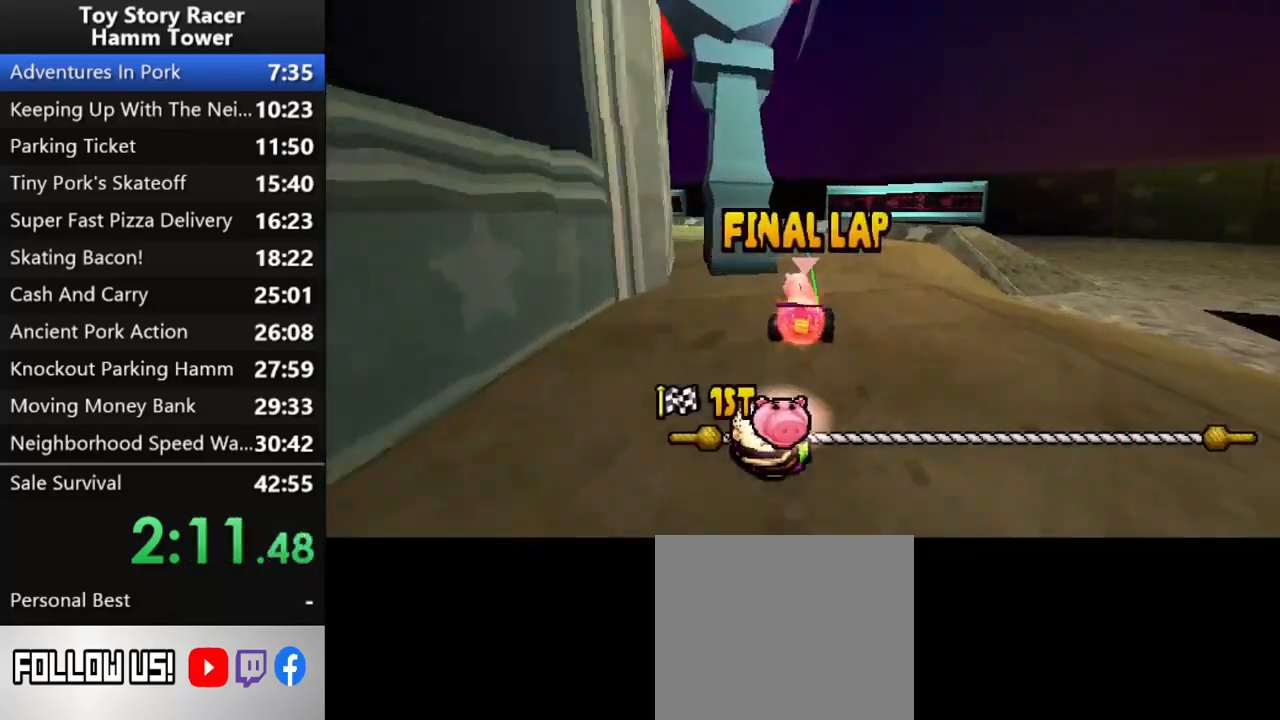
Gameplay with a controller (PlayStation layout); each line is a JSON object with the inputs held at the frame after it (dt_ms = milliseconds from this image to that frame). "events" lists button and stick changes between this image and that frame as [ms after this image, input, new state], when the widget could be followed in between. Not read: L1 L3 R1 R3 left_stick.
{"dt_ms": 500, "buttons": ["CROSS", "DPAD_LEFT"], "right_stick": "center", "events": [[100, "right_stick", "center"], [250, "right_stick", "up"], [267, "DPAD_LEFT", "up"], [483, "DPAD_LEFT", "down"], [483, "right_stick", "center"]]}
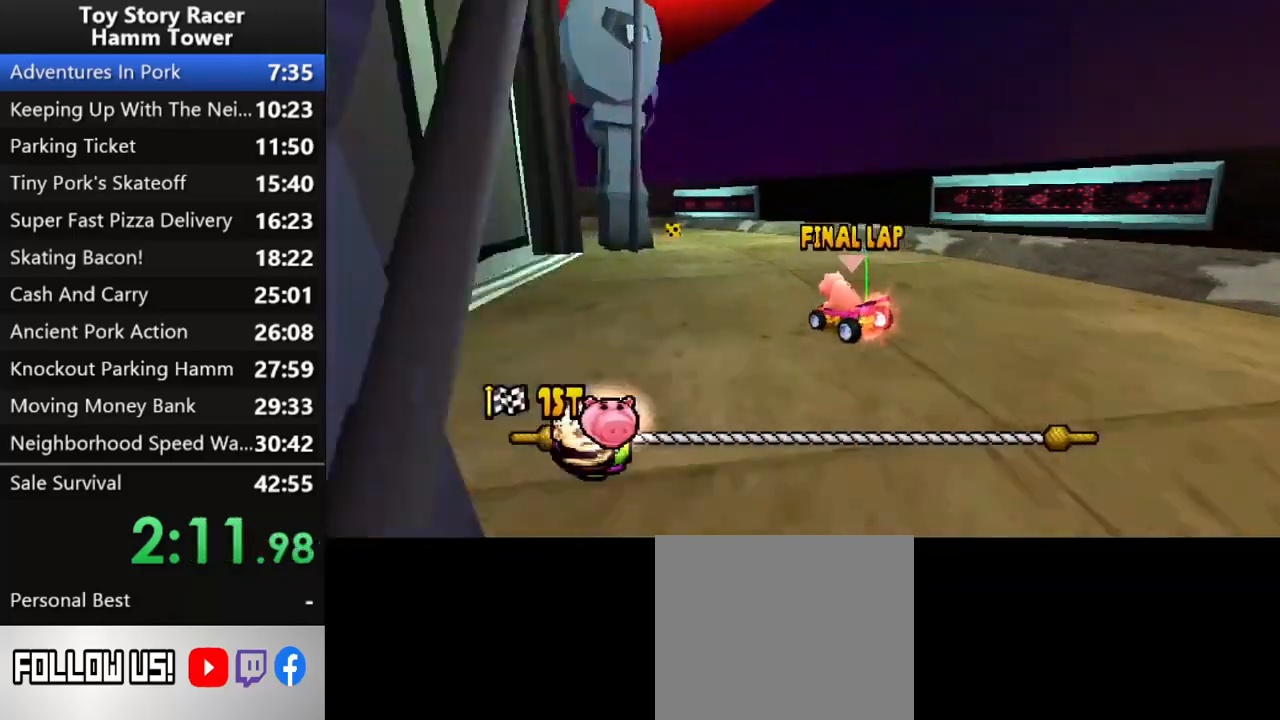
{"dt_ms": 500, "buttons": ["CROSS", "DPAD_LEFT"], "right_stick": "center", "events": [[67, "DPAD_LEFT", "up"], [67, "right_stick", "up"], [383, "DPAD_LEFT", "down"], [417, "right_stick", "center"]]}
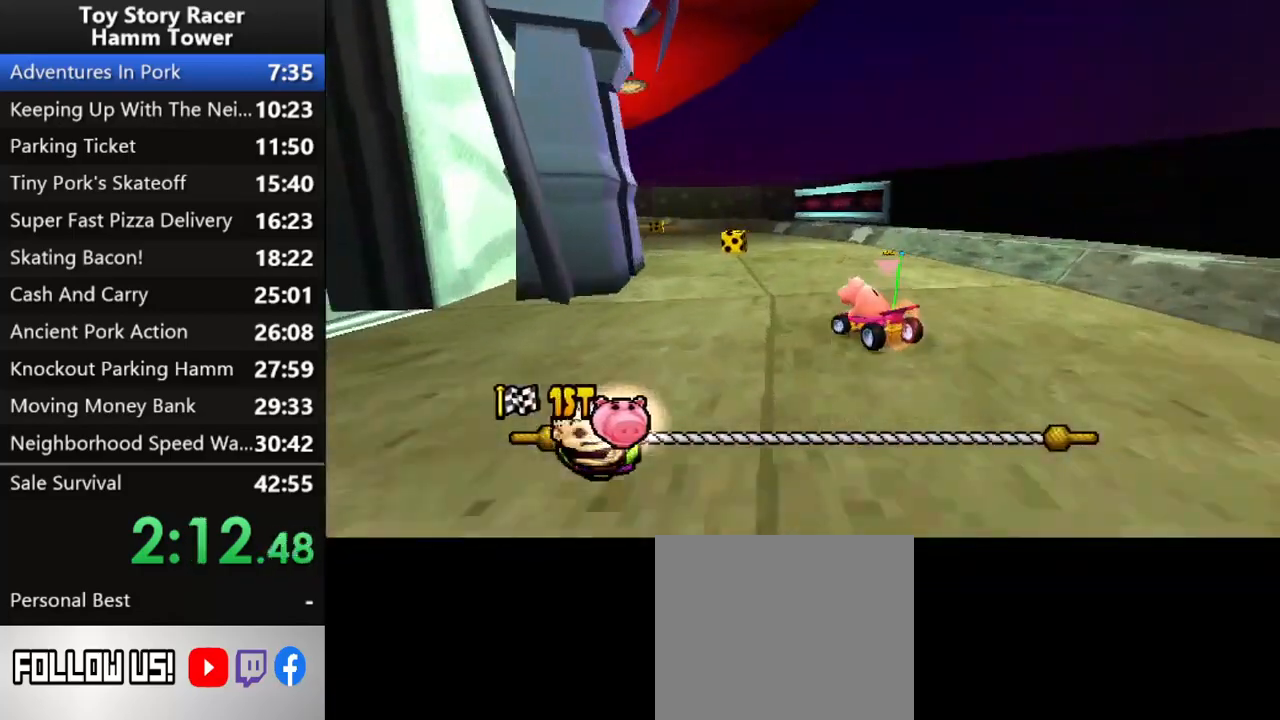
{"dt_ms": 500, "buttons": ["CROSS"], "right_stick": "center", "events": [[117, "DPAD_LEFT", "up"], [317, "DPAD_RIGHT", "down"], [433, "DPAD_RIGHT", "up"]]}
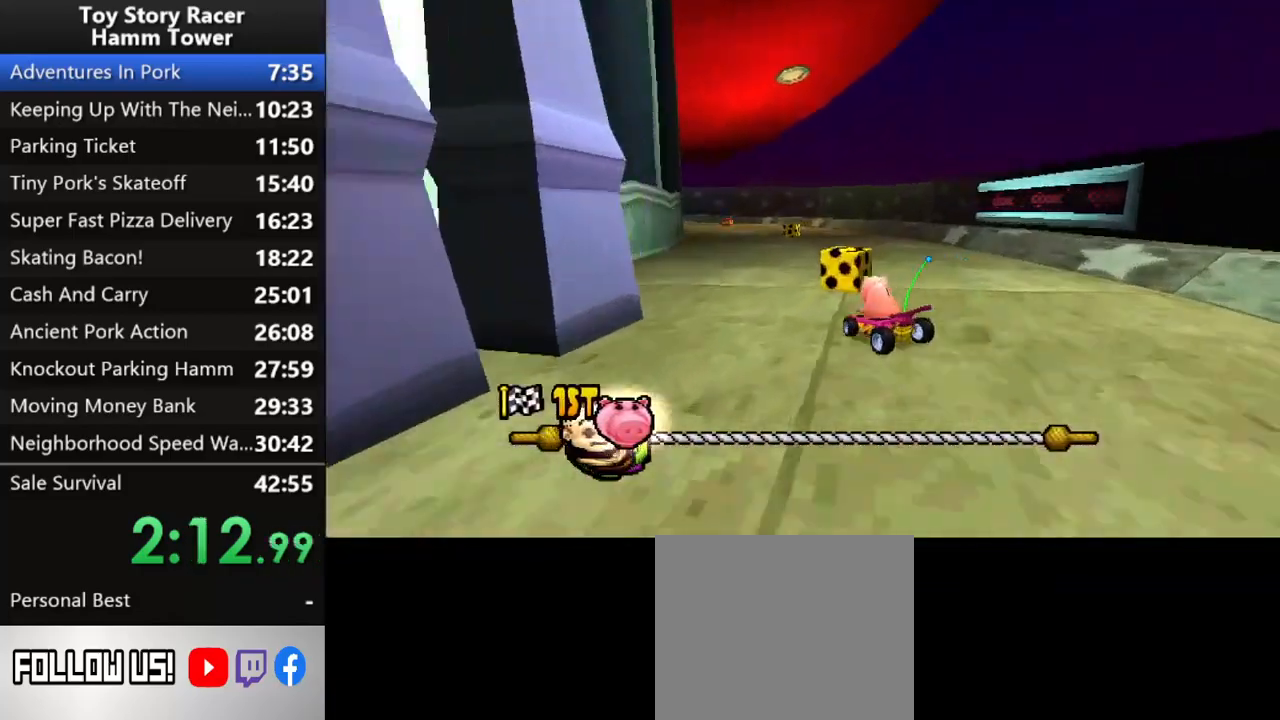
{"dt_ms": 500, "buttons": ["CROSS"], "right_stick": "center", "events": []}
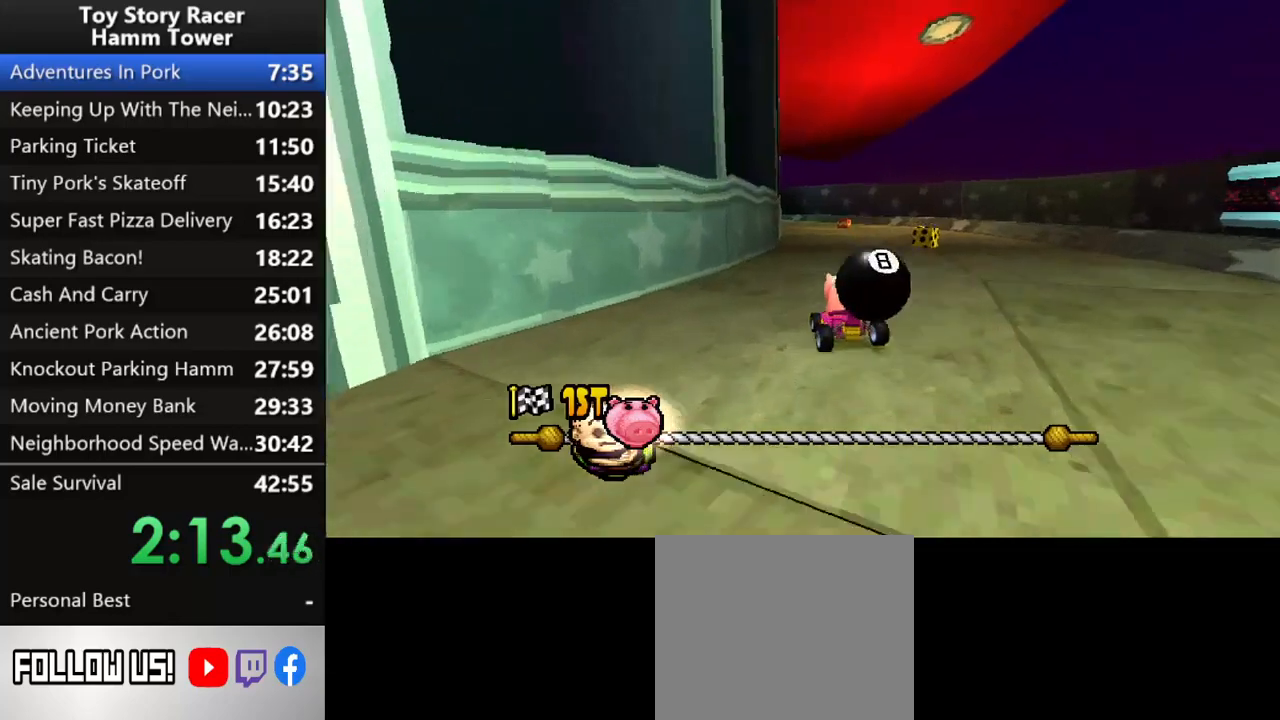
{"dt_ms": 500, "buttons": ["CROSS"], "right_stick": "up", "events": [[167, "DPAD_RIGHT", "down"], [333, "DPAD_RIGHT", "up"], [483, "right_stick", "up"]]}
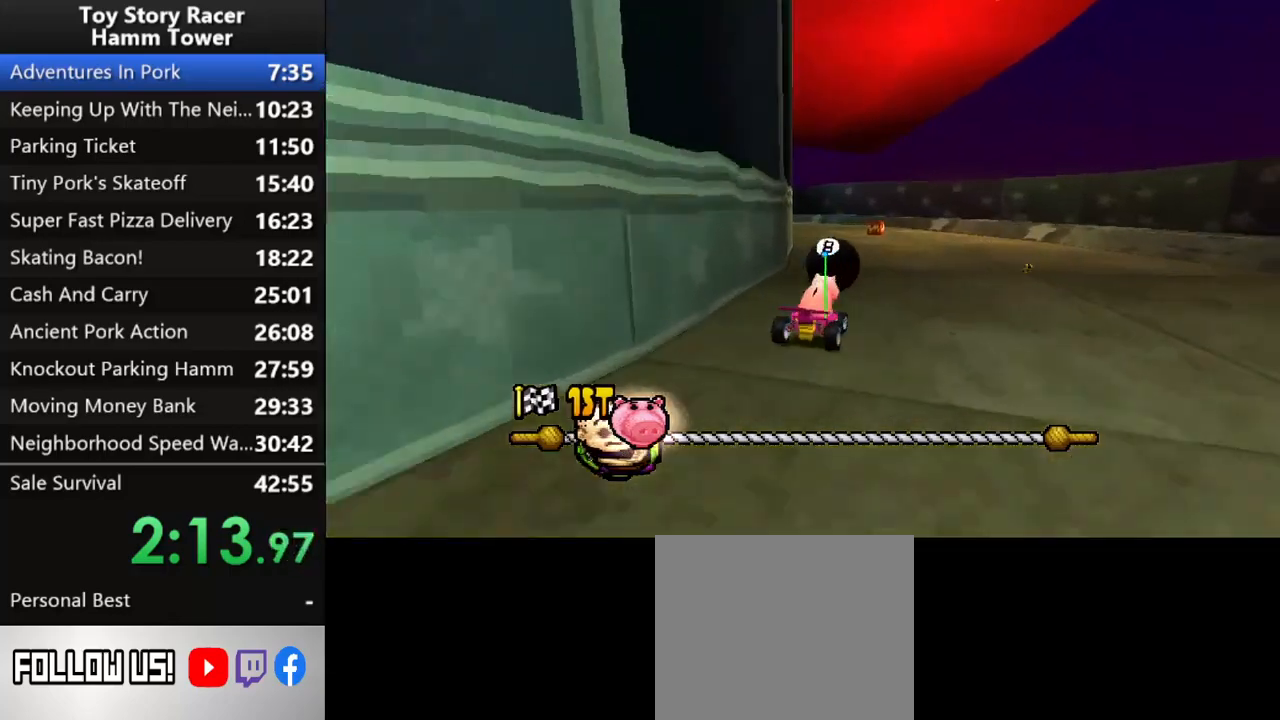
{"dt_ms": 500, "buttons": ["CROSS"], "right_stick": "center", "events": [[17, "right_stick", "center"]]}
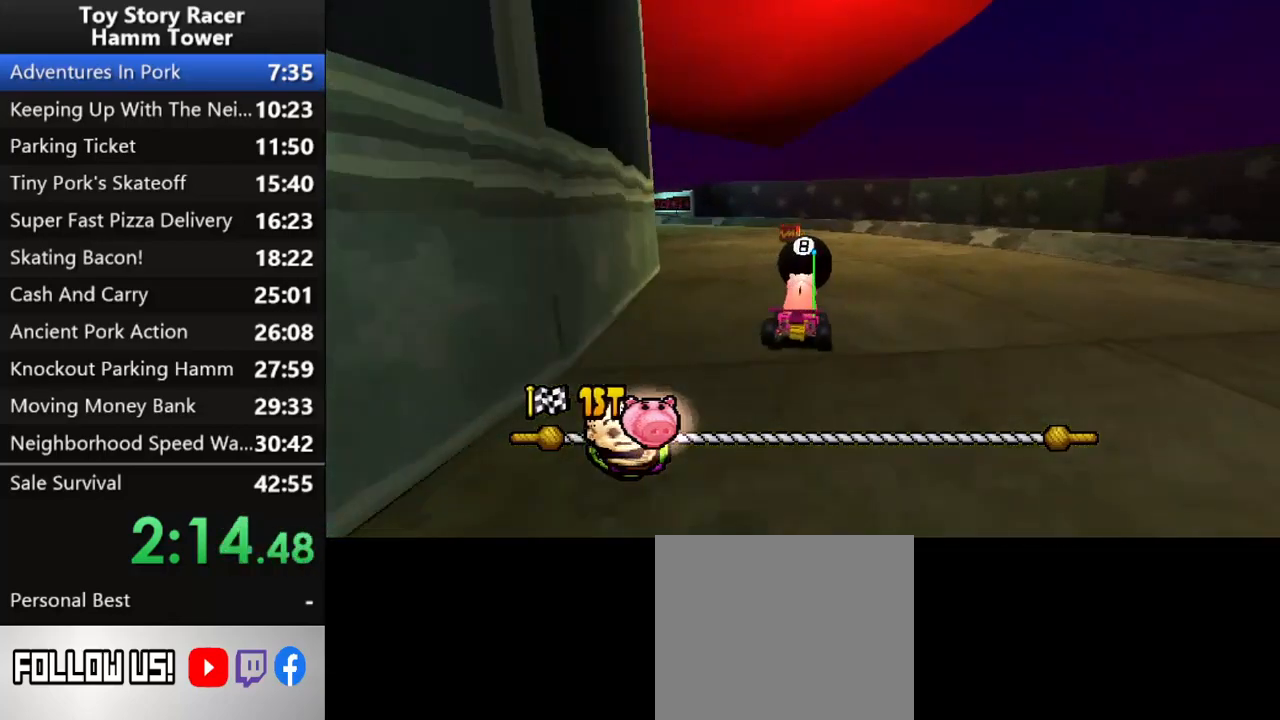
{"dt_ms": 500, "buttons": ["CROSS", "DPAD_LEFT"], "right_stick": "up", "events": [[467, "DPAD_LEFT", "down"], [467, "right_stick", "up"]]}
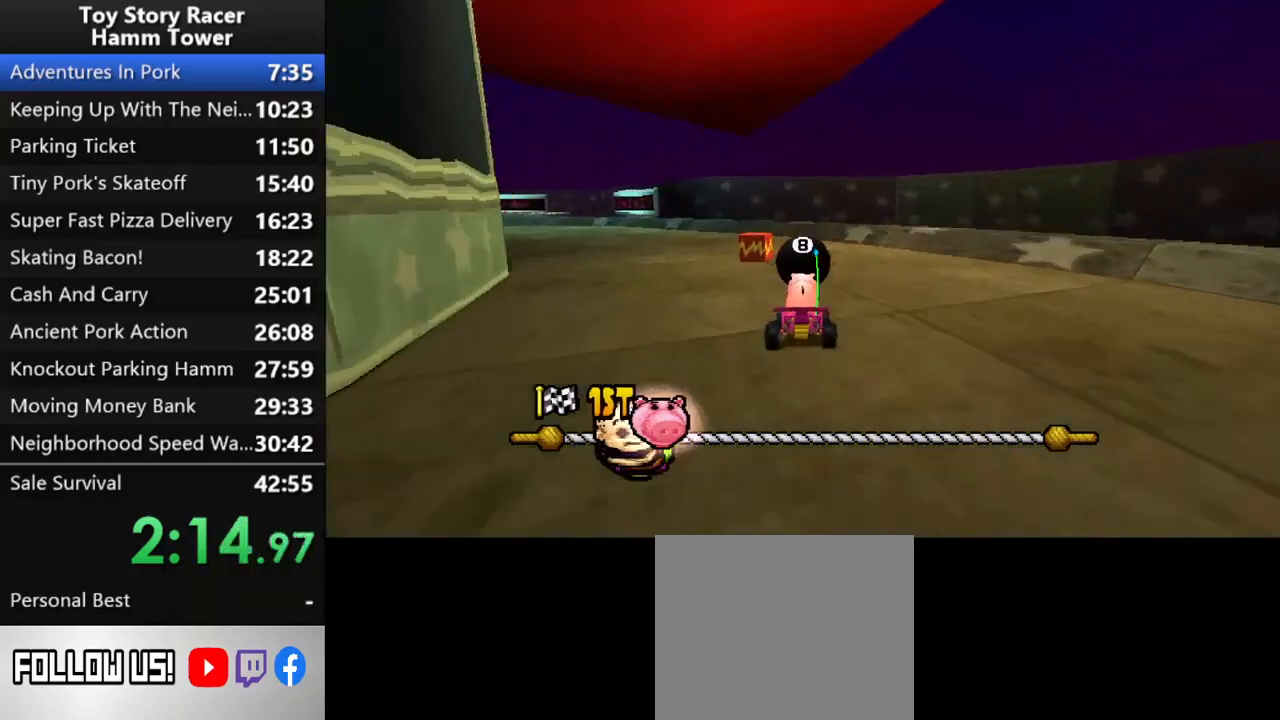
{"dt_ms": 500, "buttons": ["CROSS"], "right_stick": "center", "events": [[133, "DPAD_LEFT", "up"], [150, "right_stick", "center"], [267, "right_stick", "up"], [300, "DPAD_LEFT", "down"], [450, "DPAD_LEFT", "up"], [467, "right_stick", "center"]]}
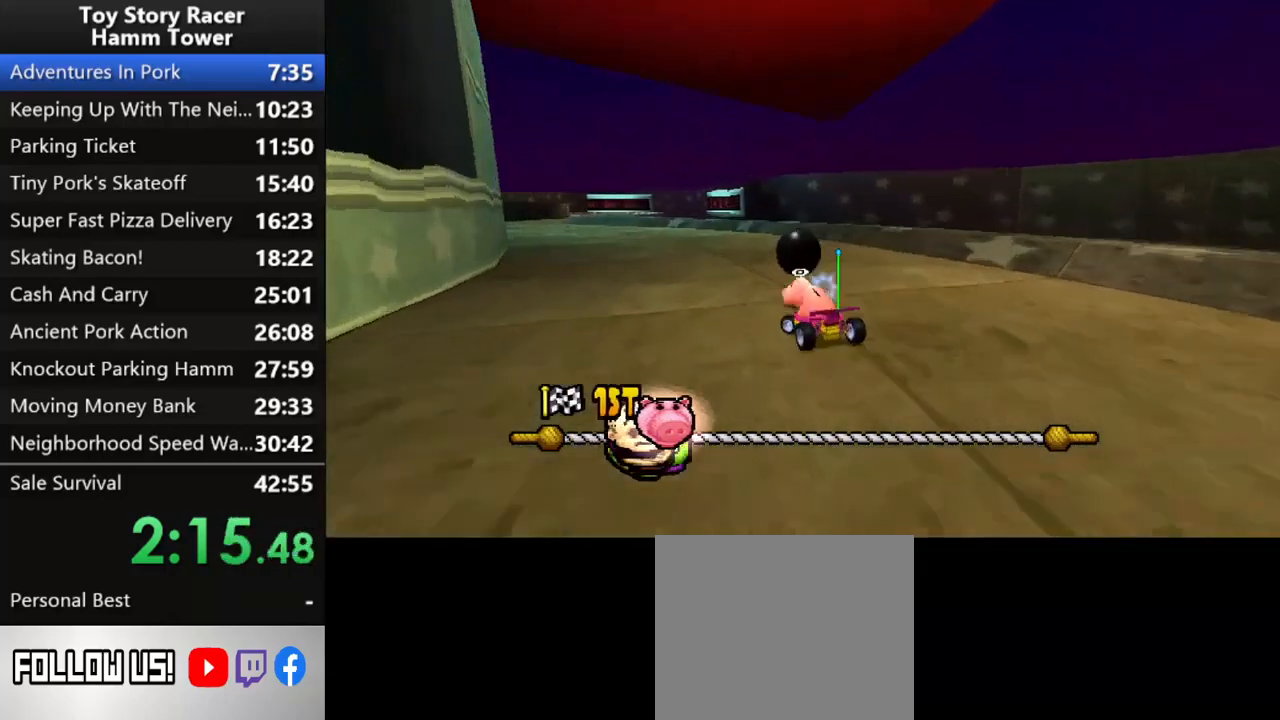
{"dt_ms": 500, "buttons": ["CROSS", "DPAD_RIGHT"], "right_stick": "center", "events": [[117, "DPAD_LEFT", "down"], [200, "DPAD_LEFT", "up"], [383, "right_stick", "up"], [433, "right_stick", "center"], [483, "DPAD_RIGHT", "down"]]}
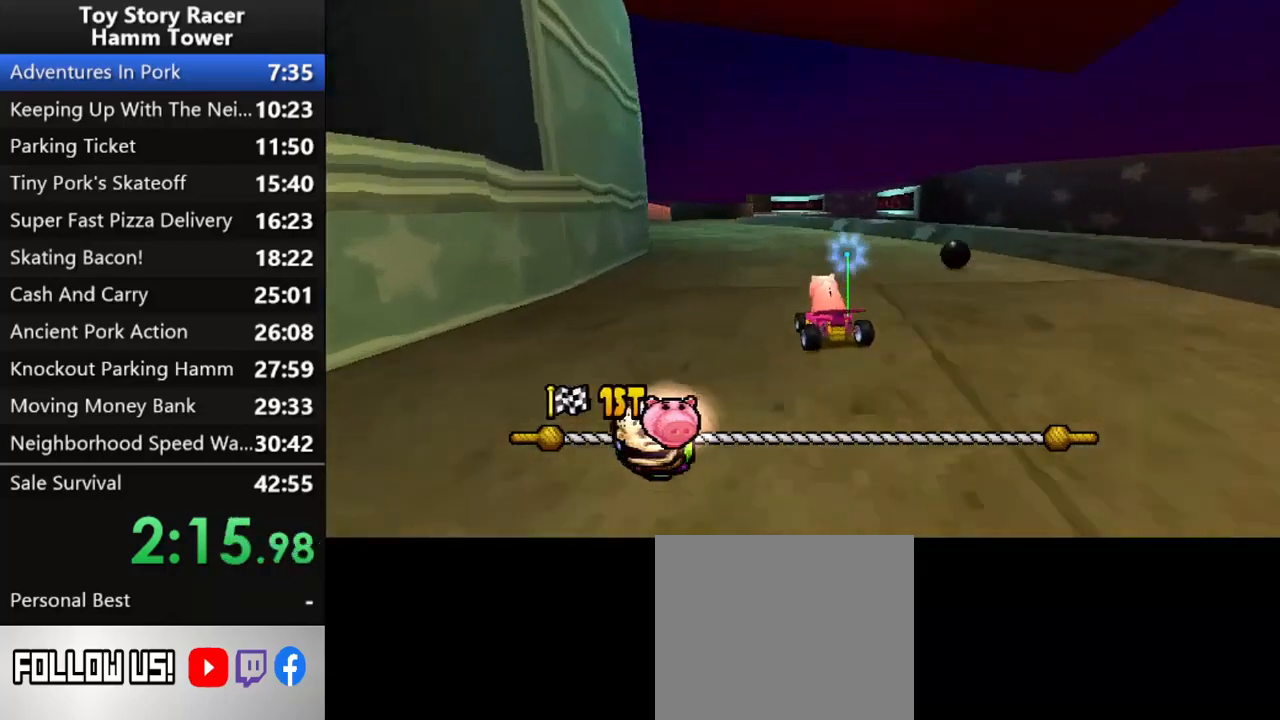
{"dt_ms": 500, "buttons": ["CROSS"], "right_stick": "center", "events": [[33, "DPAD_RIGHT", "up"]]}
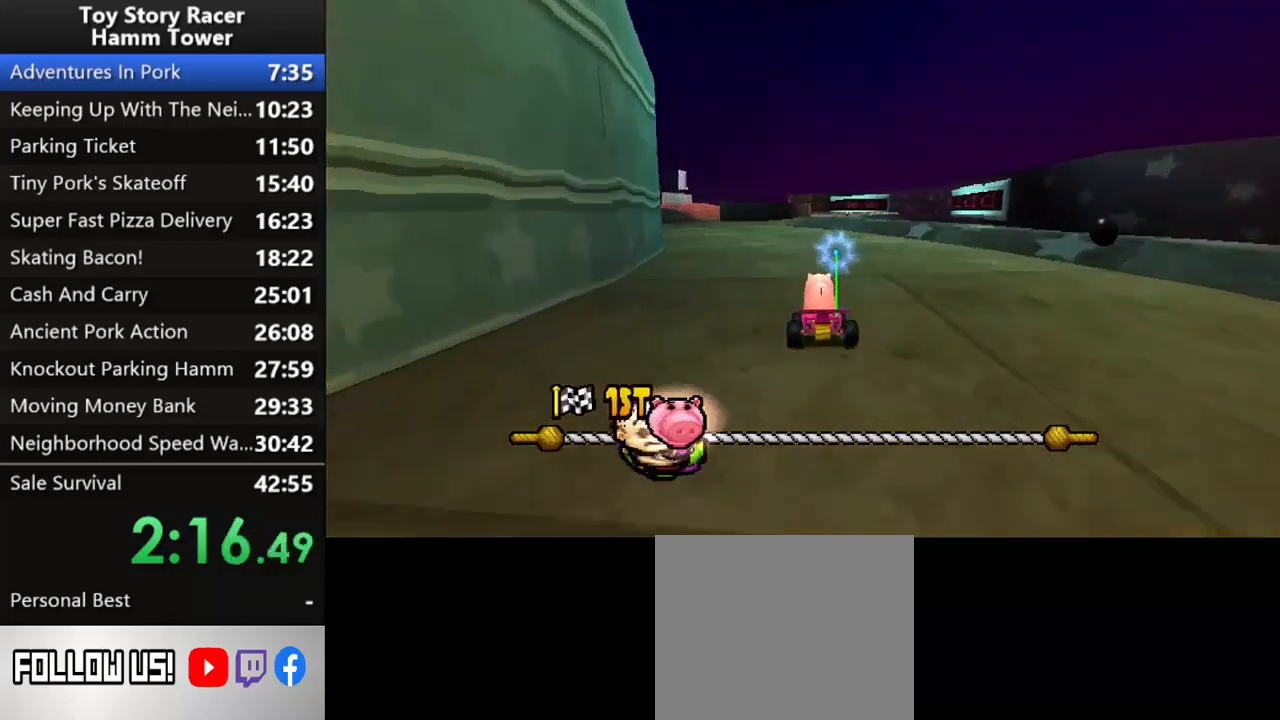
{"dt_ms": 500, "buttons": ["CROSS"], "right_stick": "center", "events": []}
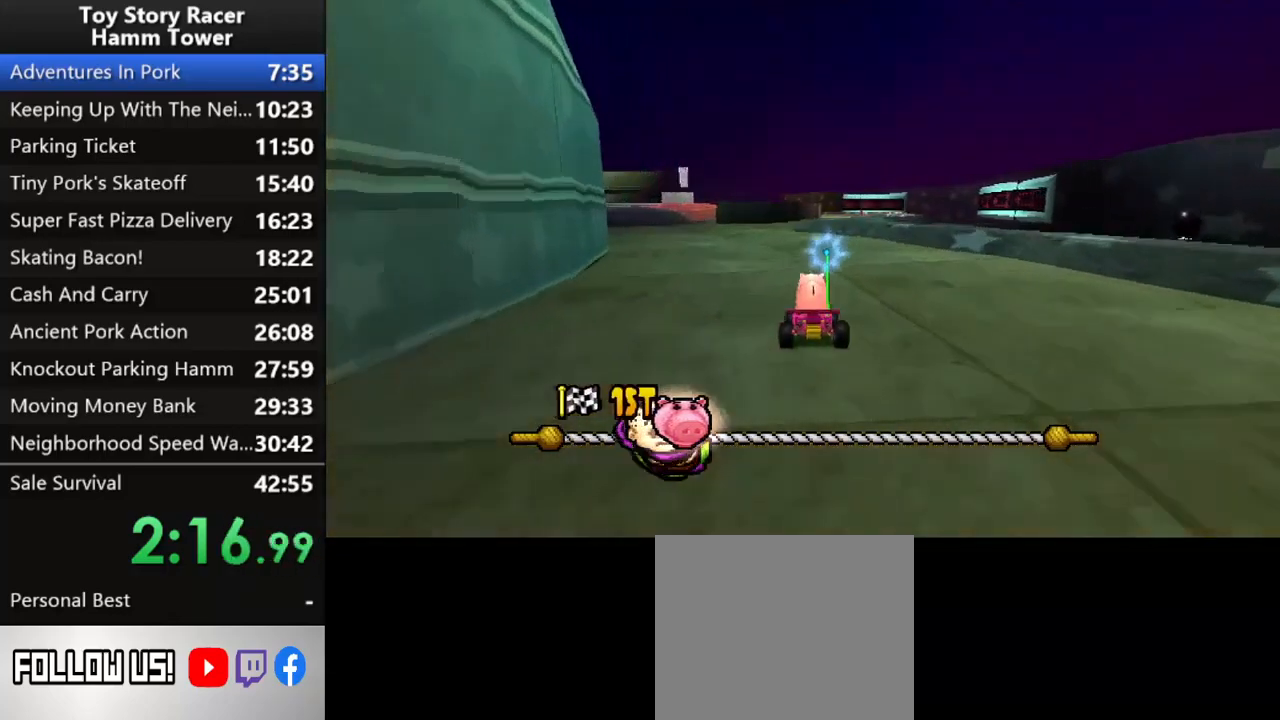
{"dt_ms": 500, "buttons": ["CROSS"], "right_stick": "center", "events": []}
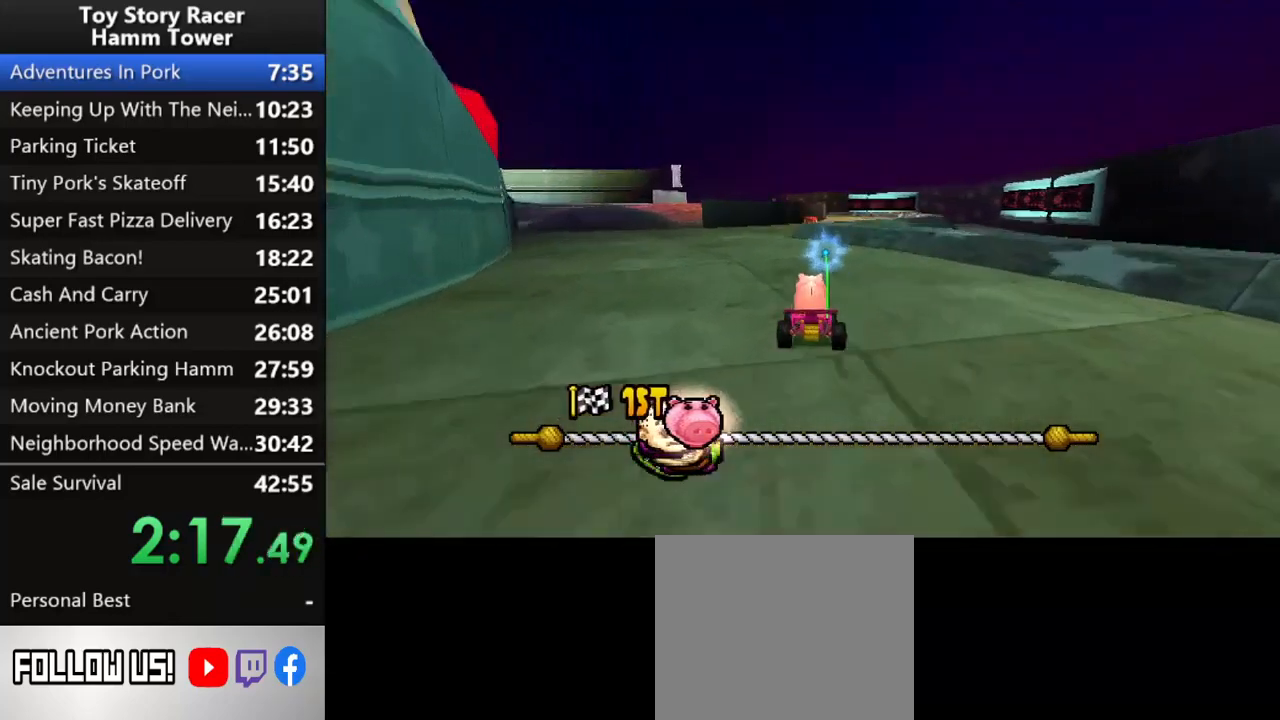
{"dt_ms": 500, "buttons": ["CROSS"], "right_stick": "center", "events": [[167, "DPAD_LEFT", "down"], [217, "DPAD_LEFT", "up"]]}
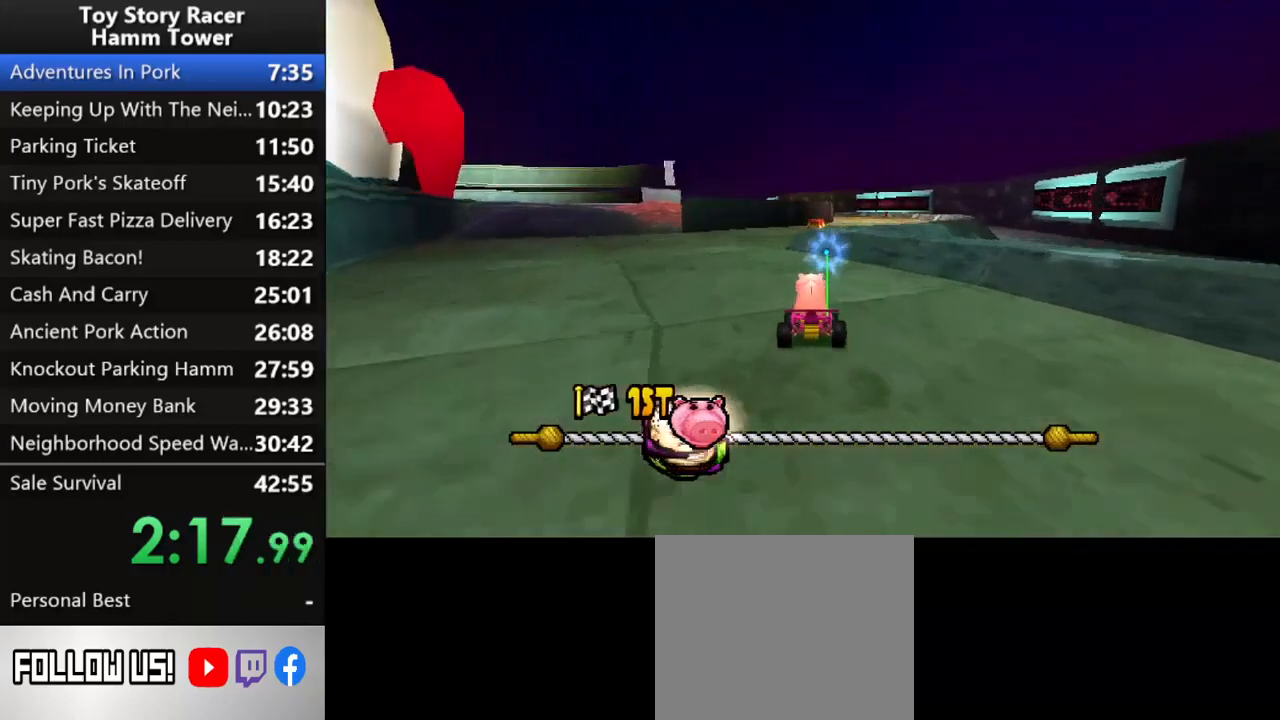
{"dt_ms": 500, "buttons": ["CROSS"], "right_stick": "center", "events": [[233, "DPAD_LEFT", "down"], [317, "DPAD_LEFT", "up"]]}
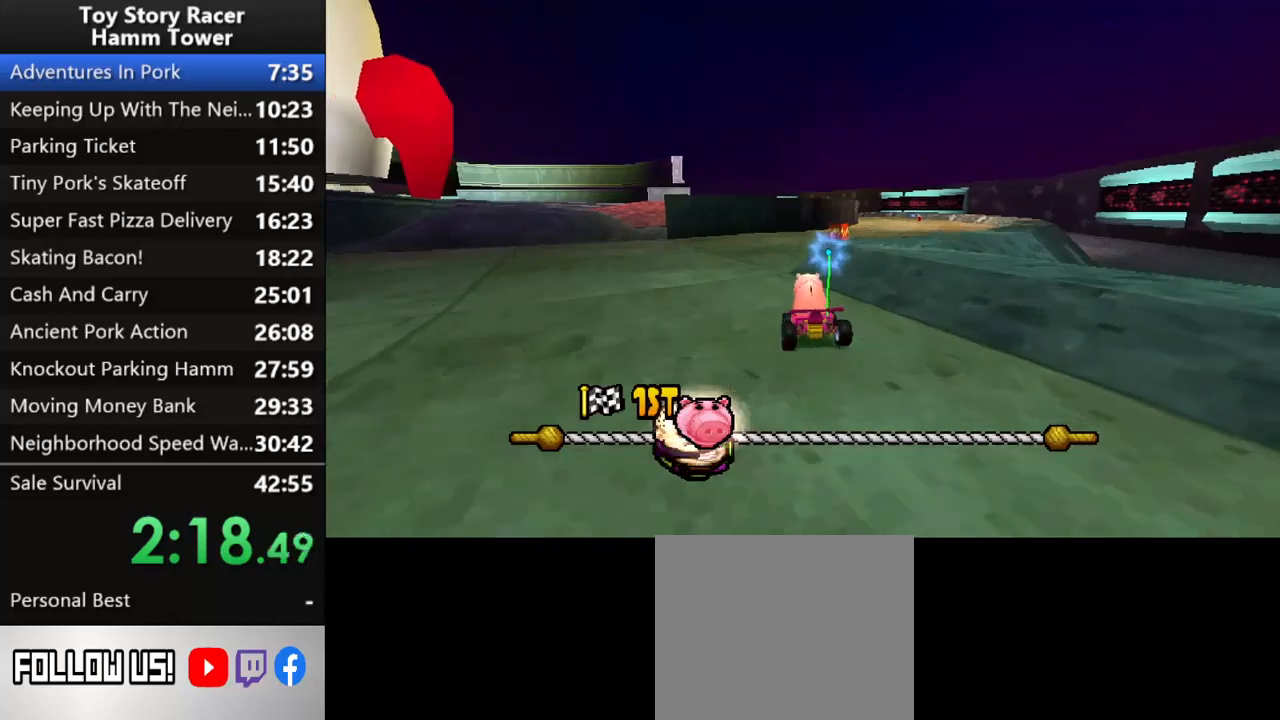
{"dt_ms": 500, "buttons": ["CROSS"], "right_stick": "center", "events": [[217, "DPAD_RIGHT", "down"], [350, "DPAD_RIGHT", "up"]]}
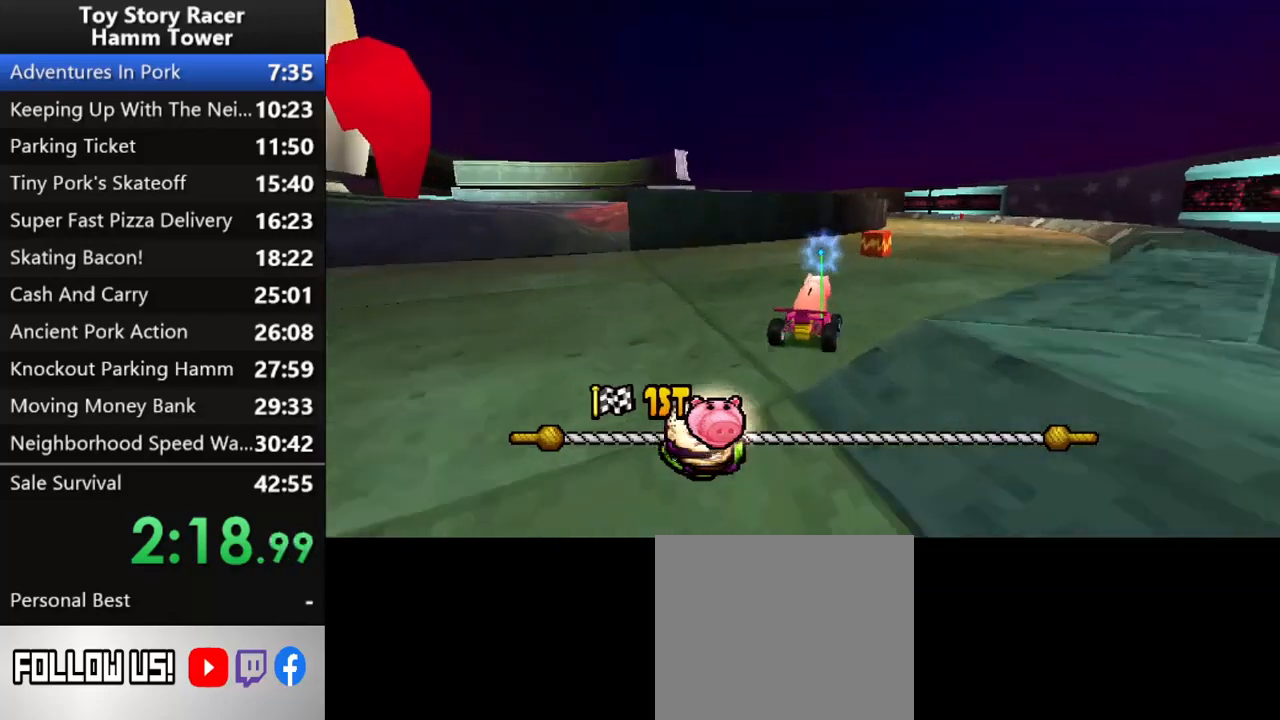
{"dt_ms": 1000, "buttons": ["CROSS"], "right_stick": "center"}
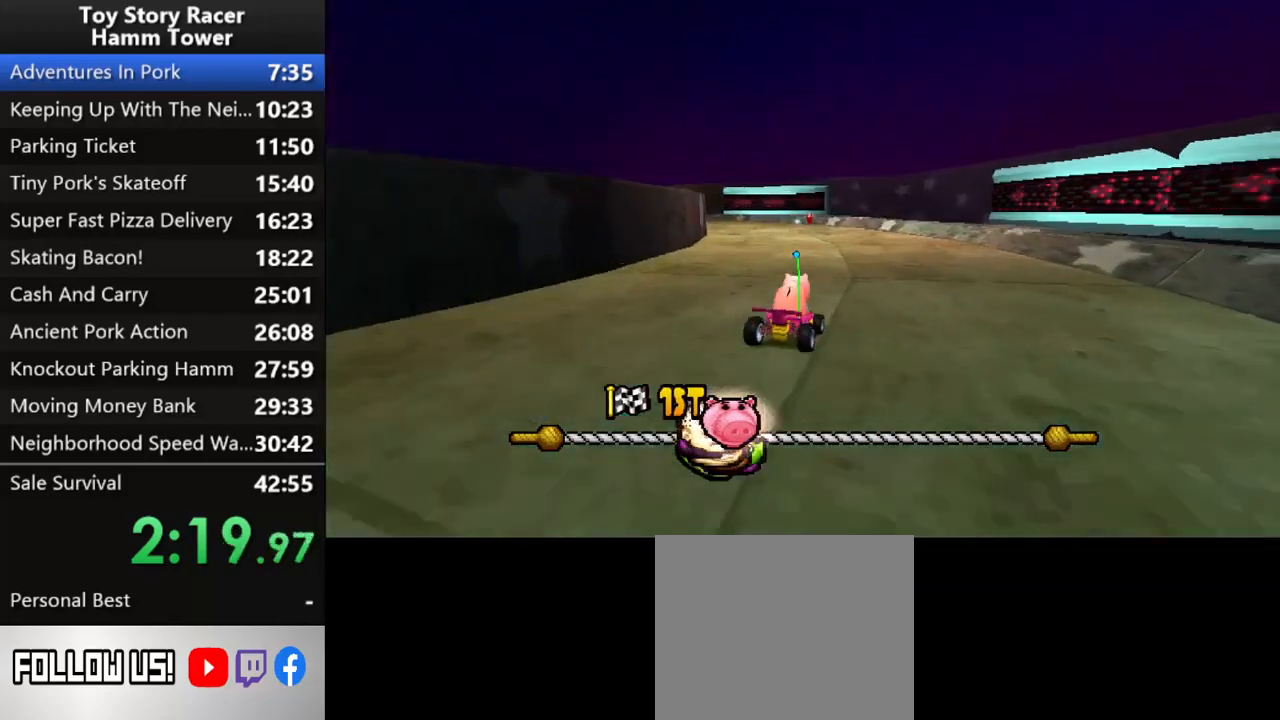
{"dt_ms": 500, "buttons": ["CROSS"], "right_stick": "center", "events": [[183, "DPAD_LEFT", "down"], [283, "DPAD_LEFT", "up"]]}
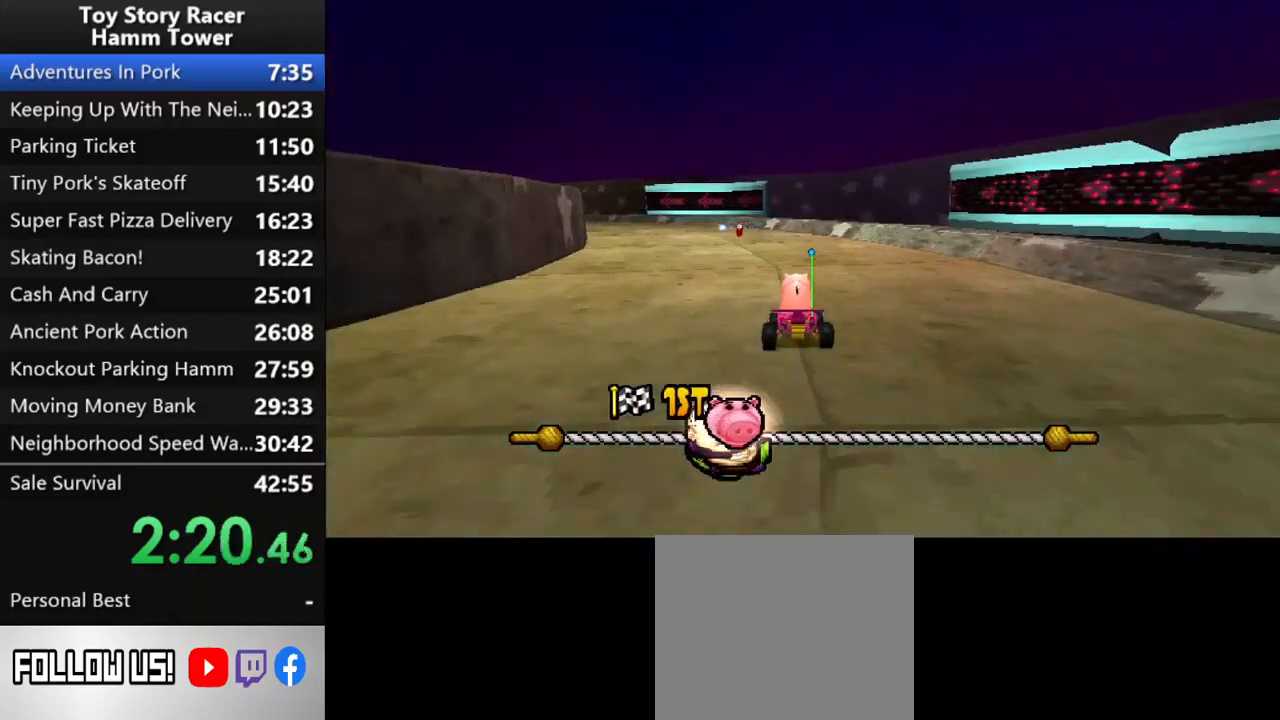
{"dt_ms": 500, "buttons": ["CROSS", "DPAD_LEFT"], "right_stick": "center", "events": [[367, "DPAD_LEFT", "down"]]}
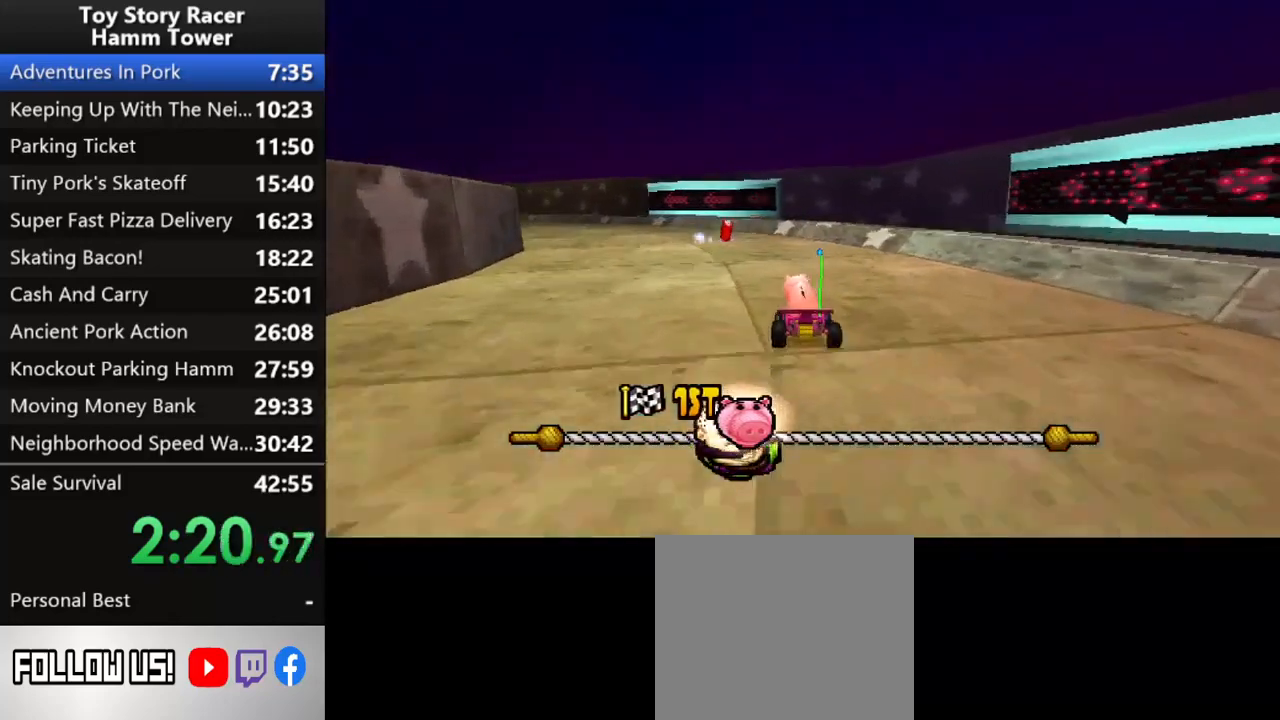
{"dt_ms": 500, "buttons": ["CROSS"], "right_stick": "center", "events": [[167, "DPAD_LEFT", "up"]]}
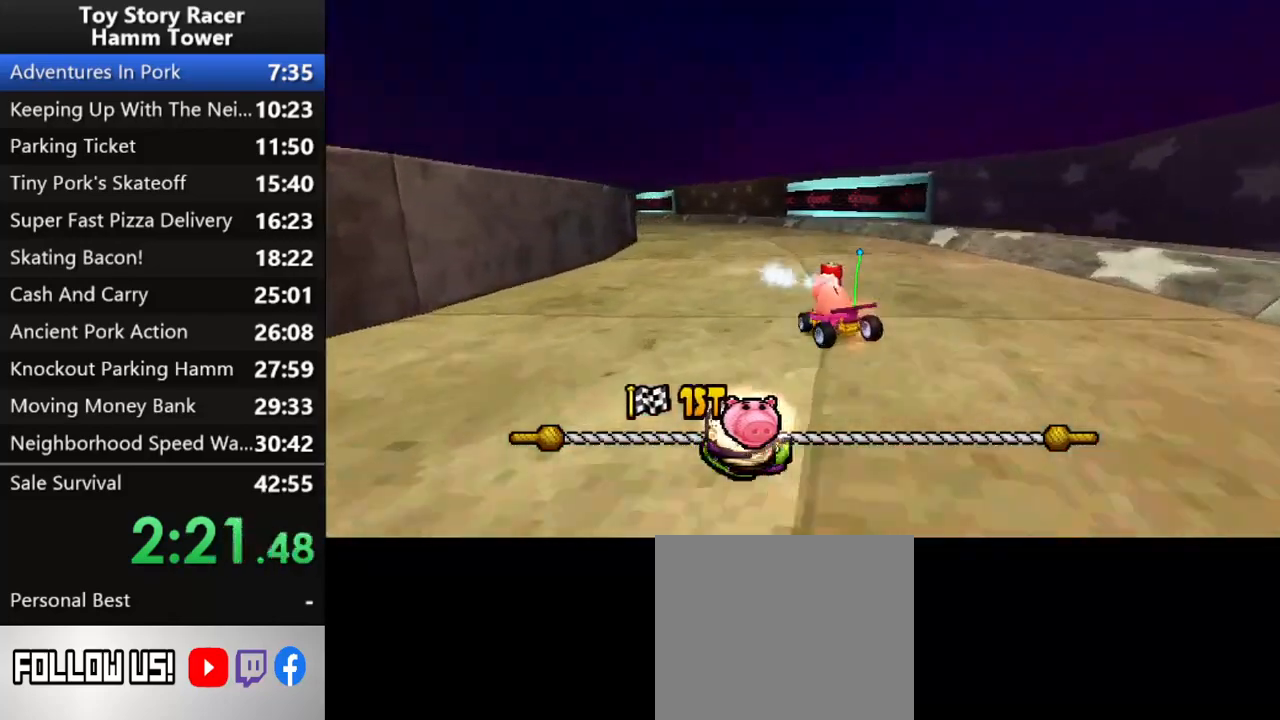
{"dt_ms": 500, "buttons": ["CROSS", "DPAD_LEFT"], "right_stick": "center", "events": [[483, "DPAD_LEFT", "down"]]}
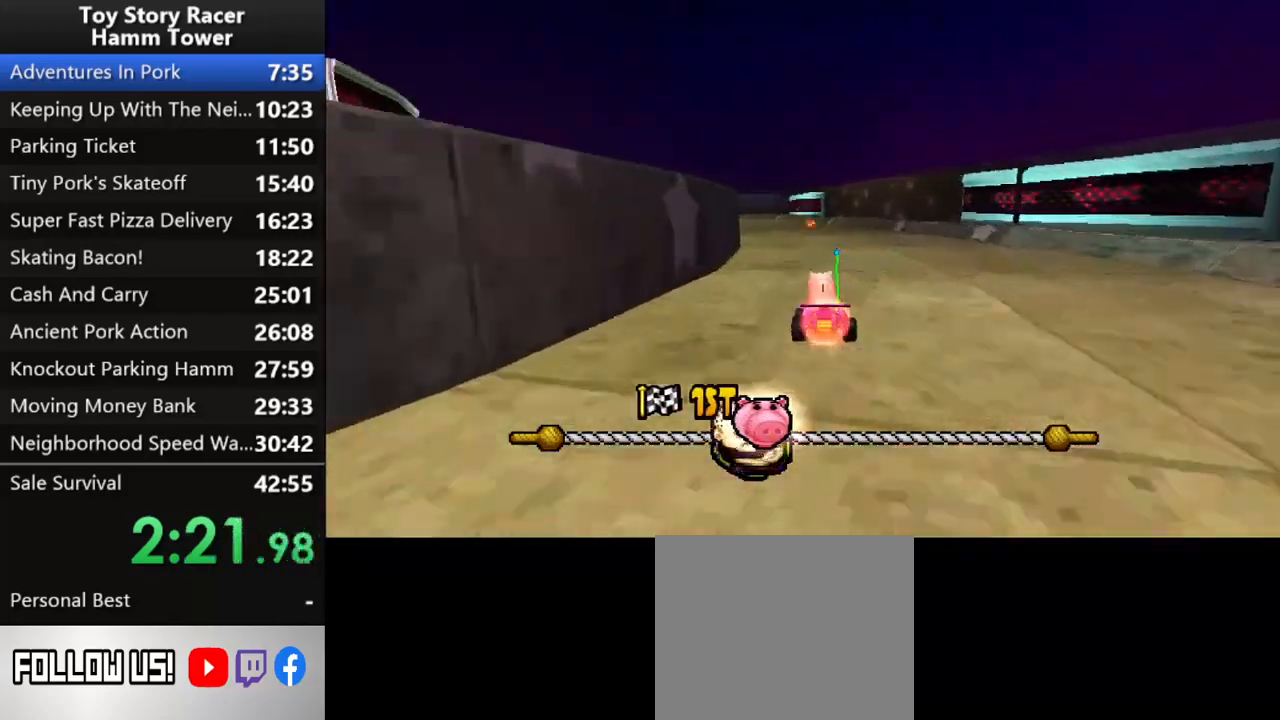
{"dt_ms": 500, "buttons": ["CROSS", "DPAD_LEFT"], "right_stick": "center", "events": []}
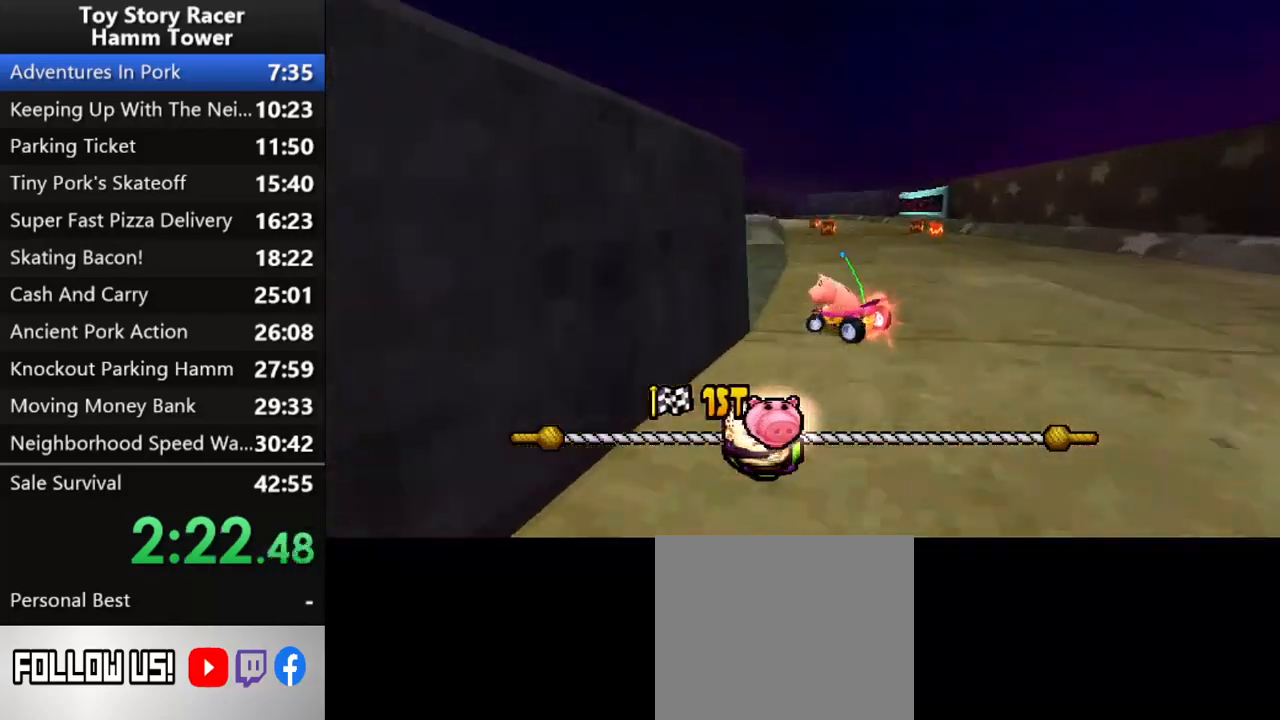
{"dt_ms": 500, "buttons": ["CROSS"], "right_stick": "center", "events": [[83, "DPAD_LEFT", "up"], [300, "DPAD_RIGHT", "down"], [417, "DPAD_RIGHT", "up"]]}
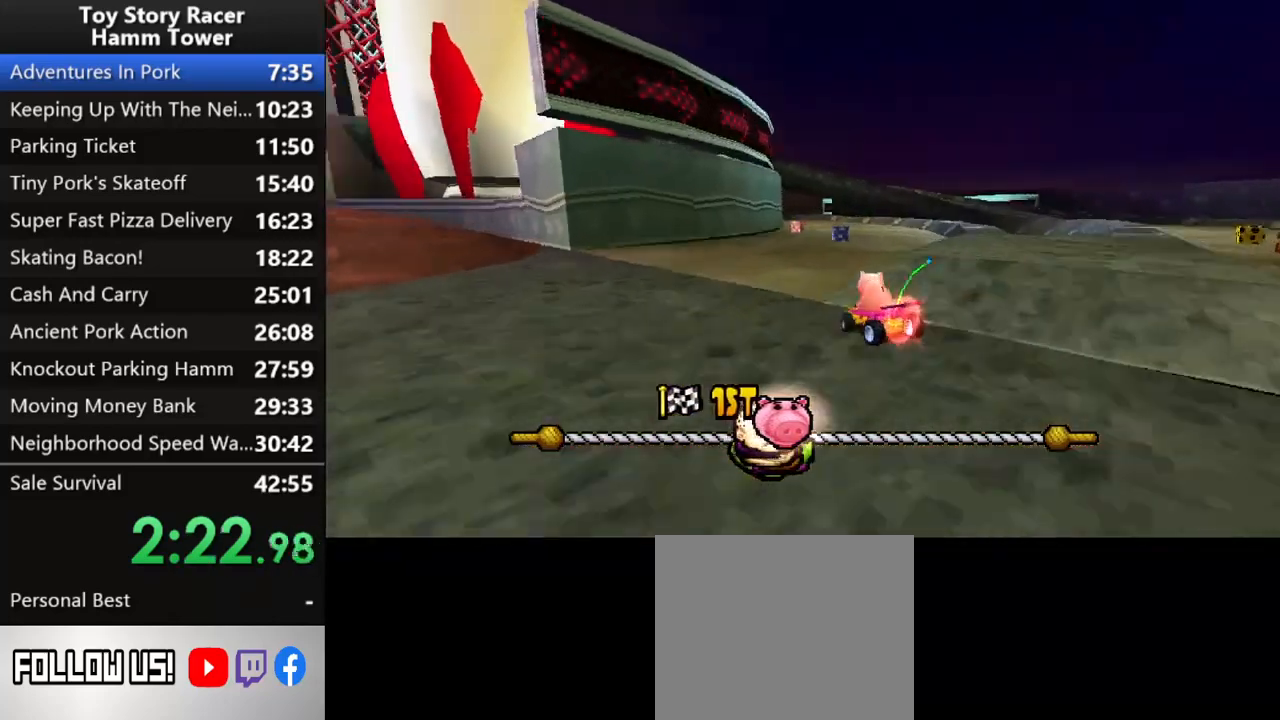
{"dt_ms": 500, "buttons": ["CROSS"], "right_stick": "center", "events": [[333, "DPAD_RIGHT", "down"], [450, "DPAD_RIGHT", "up"]]}
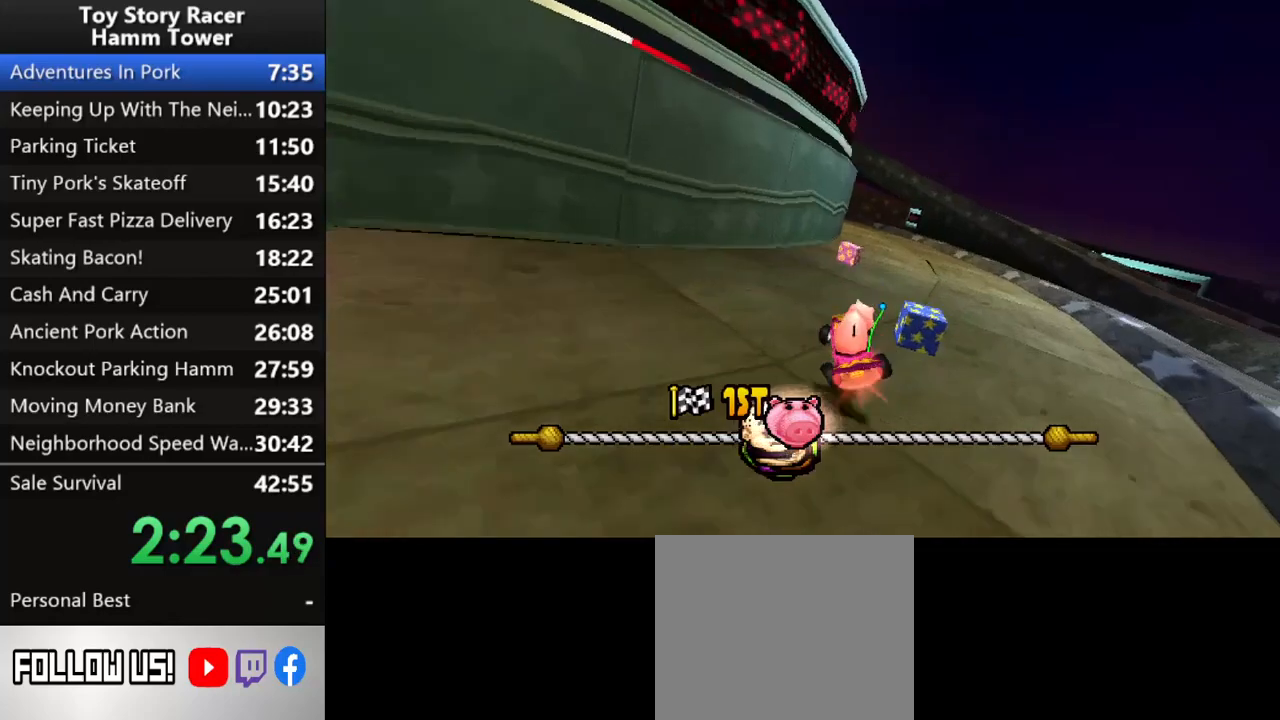
{"dt_ms": 500, "buttons": ["CROSS"], "right_stick": "center", "events": []}
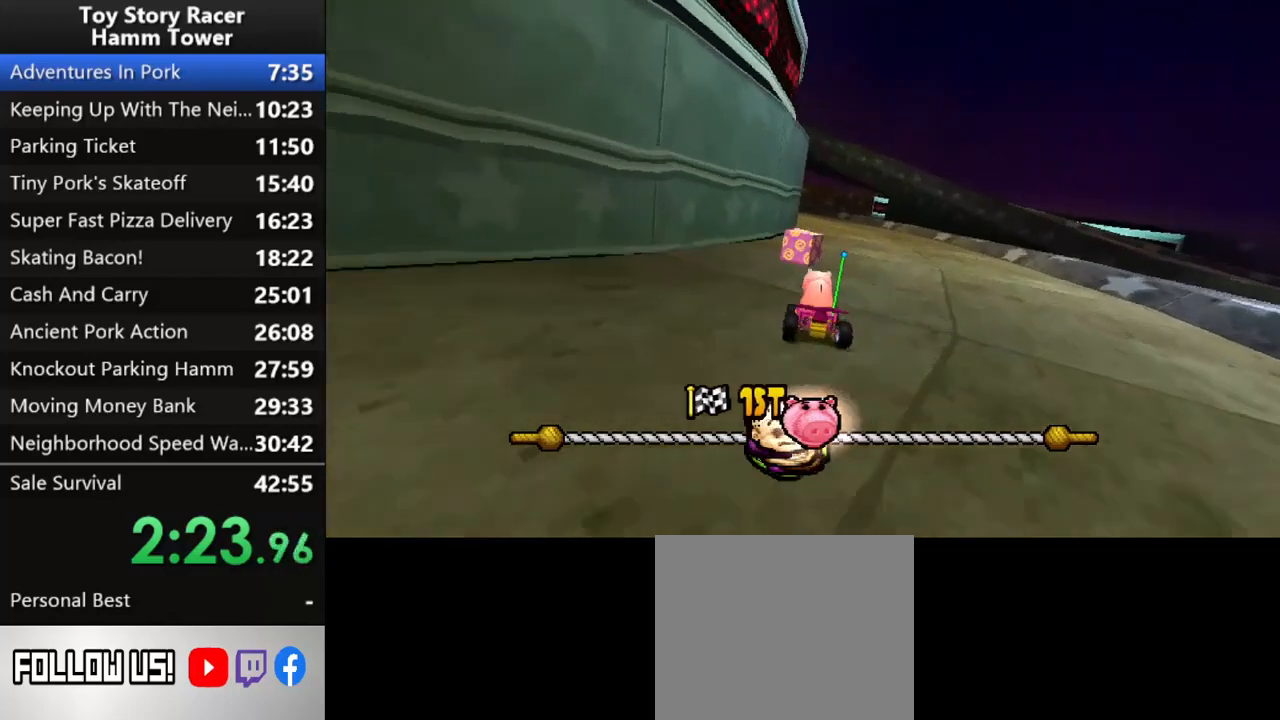
{"dt_ms": 500, "buttons": ["CROSS", "DPAD_LEFT"], "right_stick": "center", "events": [[100, "DPAD_RIGHT", "down"], [217, "DPAD_RIGHT", "up"], [483, "DPAD_LEFT", "down"]]}
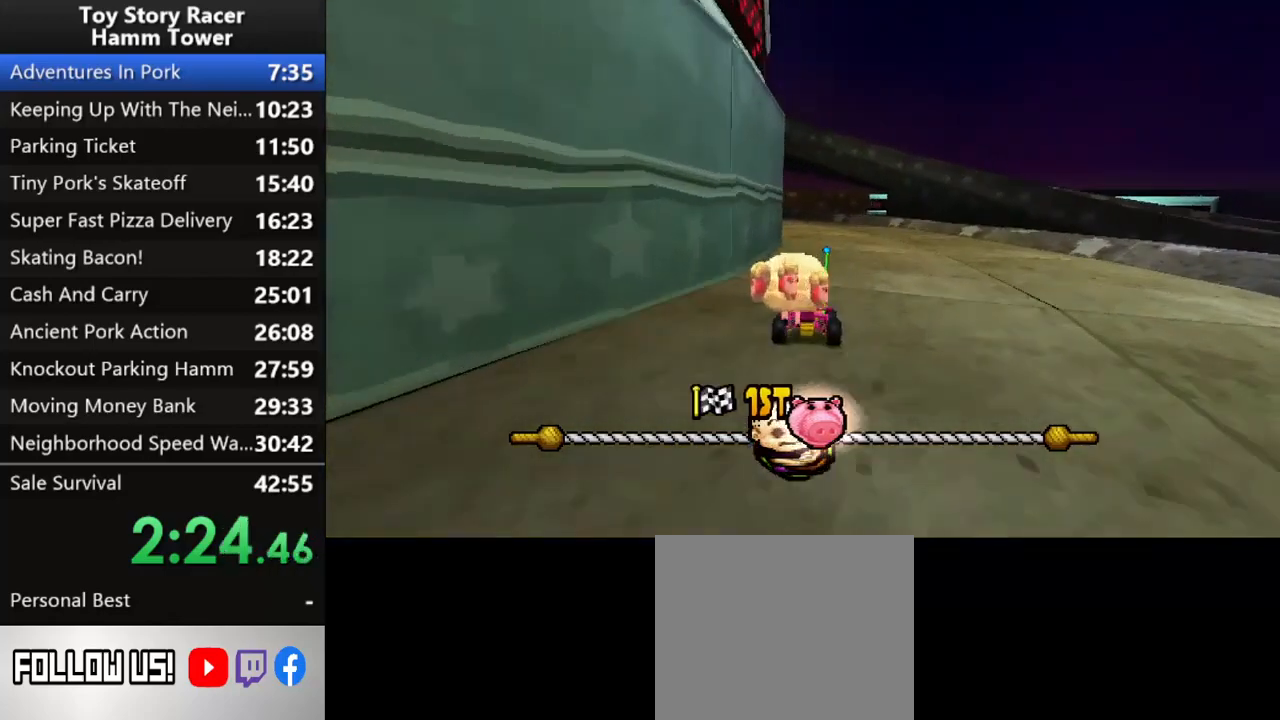
{"dt_ms": 500, "buttons": ["CROSS"], "right_stick": "center", "events": [[83, "DPAD_LEFT", "up"]]}
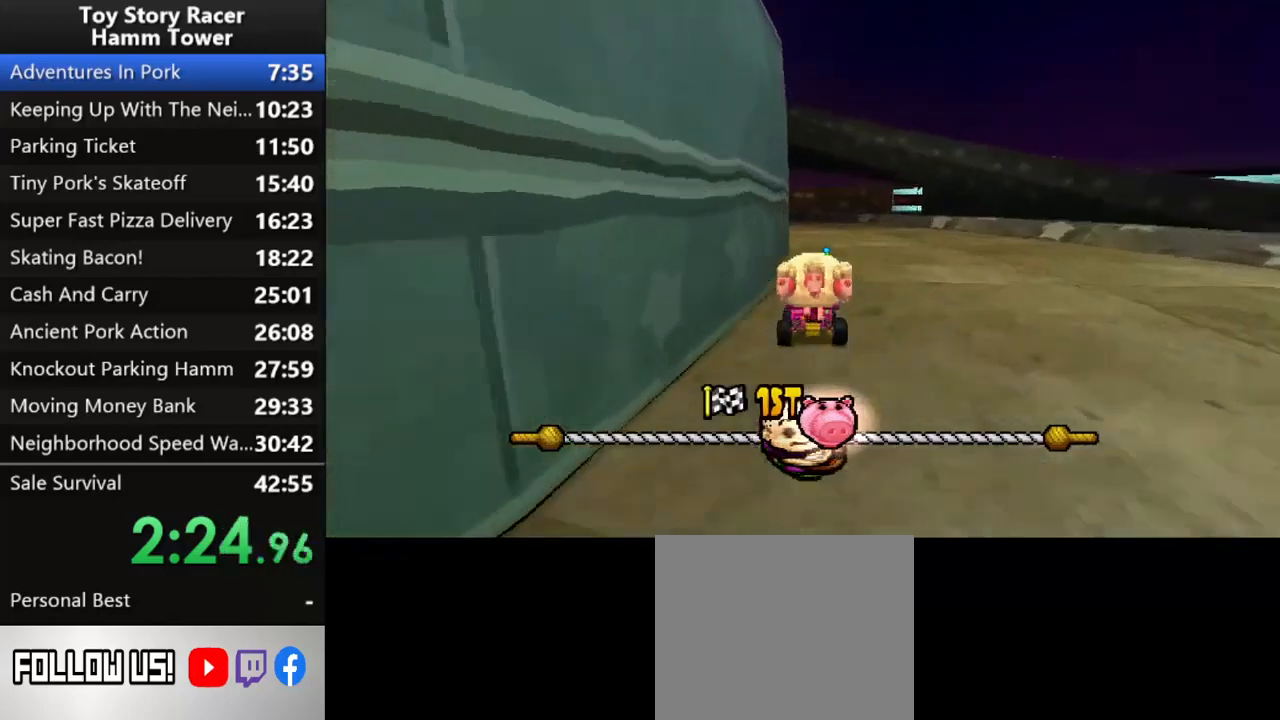
{"dt_ms": 500, "buttons": ["CROSS"], "right_stick": "center", "events": []}
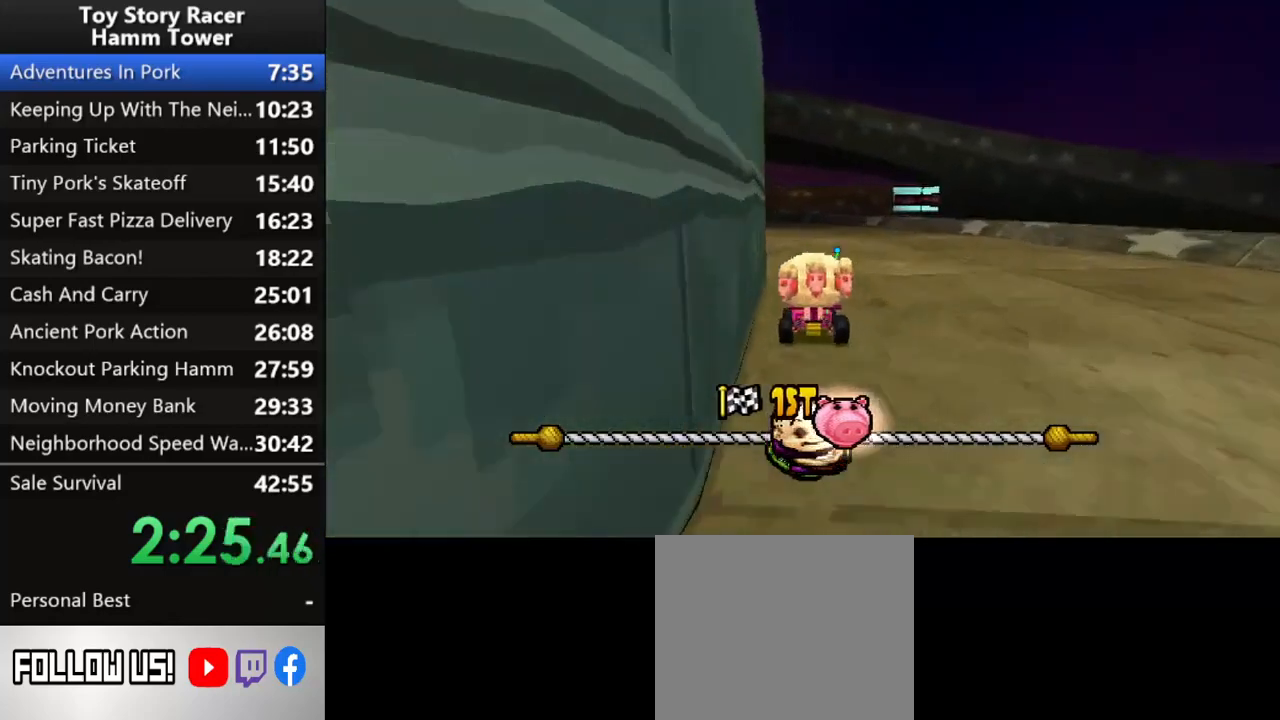
{"dt_ms": 500, "buttons": ["CROSS"], "right_stick": "center", "events": [[250, "DPAD_LEFT", "down"], [333, "DPAD_LEFT", "up"]]}
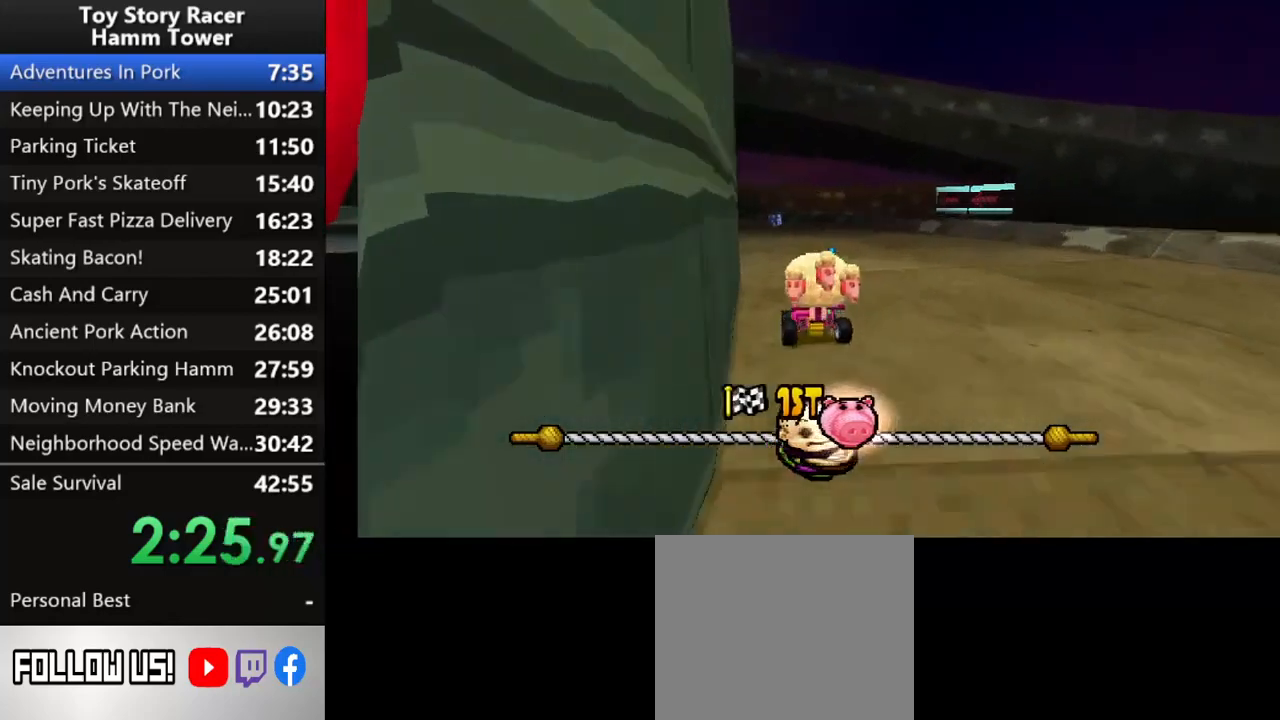
{"dt_ms": 500, "buttons": ["CROSS"], "right_stick": "center", "events": [[383, "DPAD_LEFT", "down"], [500, "DPAD_LEFT", "up"]]}